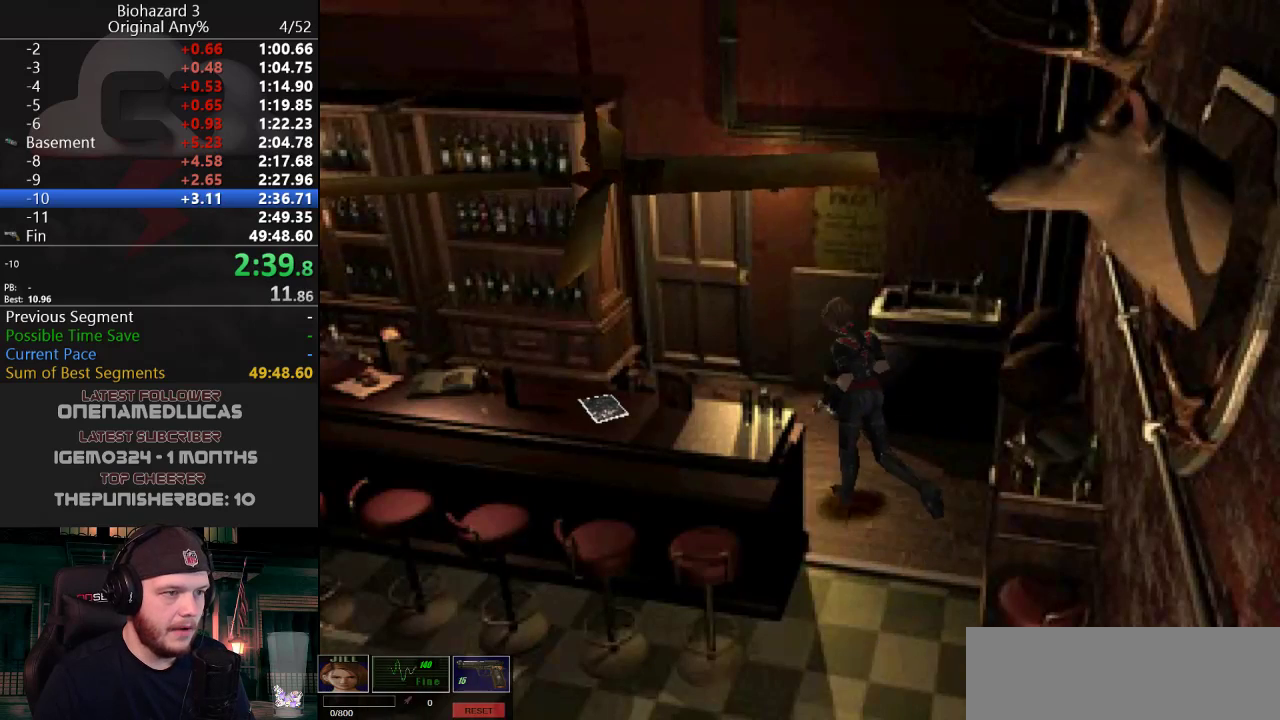
Gameplay with keyboard; each line is a JSON object with the keys held at the frame after it. "events" lists presses ("down") and releases ("up") of "a", "d", "e", "f", "g", "h", "j", "obj", "qt", "s", "w" and "y" between this image and that frame as [ms after this image, input, new state], when the widget could be followed in between. No other keys are recorded. Mouse input is not recorded. Key names are as the overlay labels them; some are game actions (e.g. jump) rather than physical keys.
{"keys": ["g", "j", "w"], "events": [[17, "a", "up"], [351, "d", "down"], [451, "d", "up"]]}
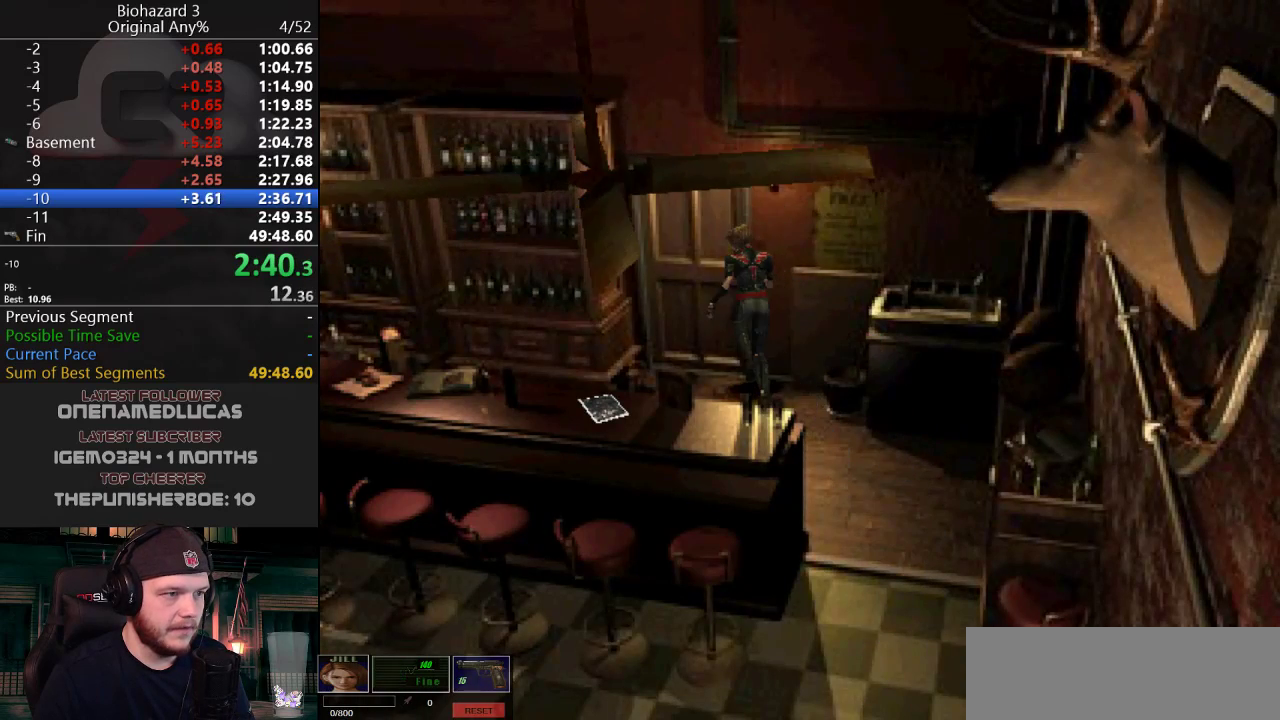
{"keys": ["w"], "events": [[83, "d", "down"], [183, "d", "up"], [267, "g", "up"], [317, "j", "up"], [317, "w", "up"], [467, "w", "down"]]}
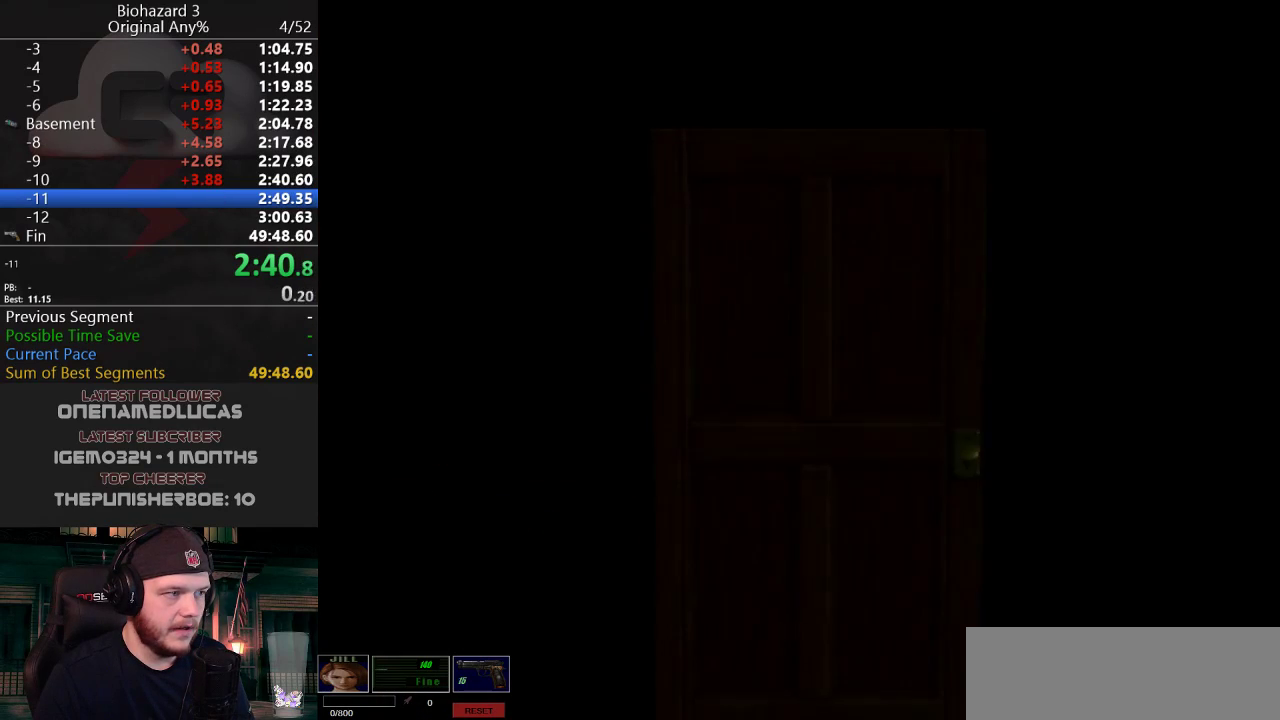
{"keys": ["d", "w"], "events": [[167, "d", "down"]]}
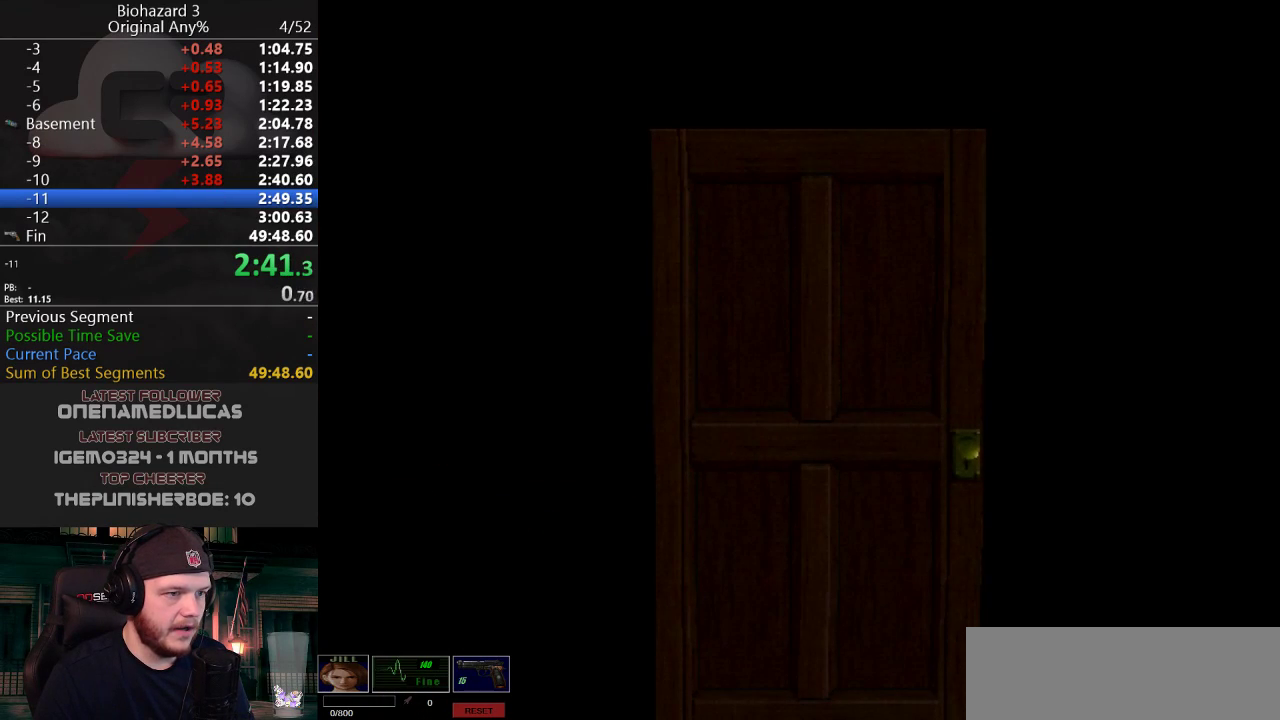
{"keys": ["d", "j", "w"], "events": [[234, "f", "down"], [367, "f", "up"], [417, "j", "down"]]}
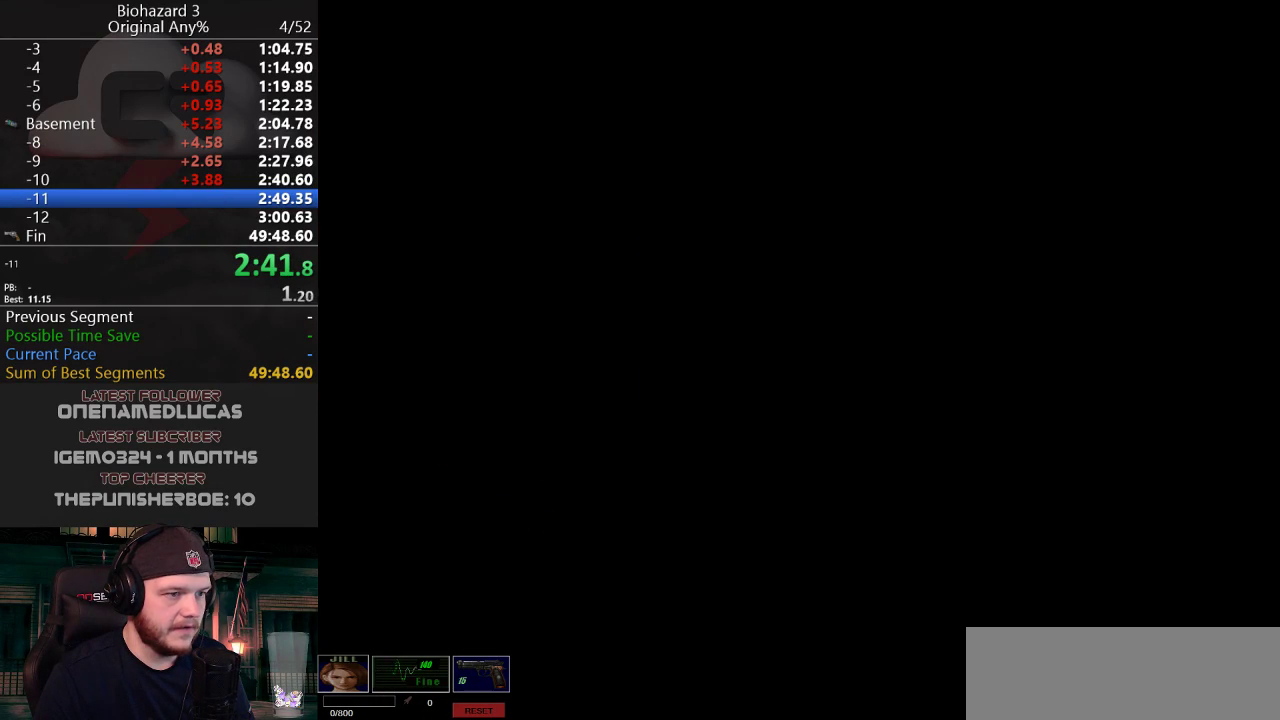
{"keys": ["d", "j", "w"], "events": []}
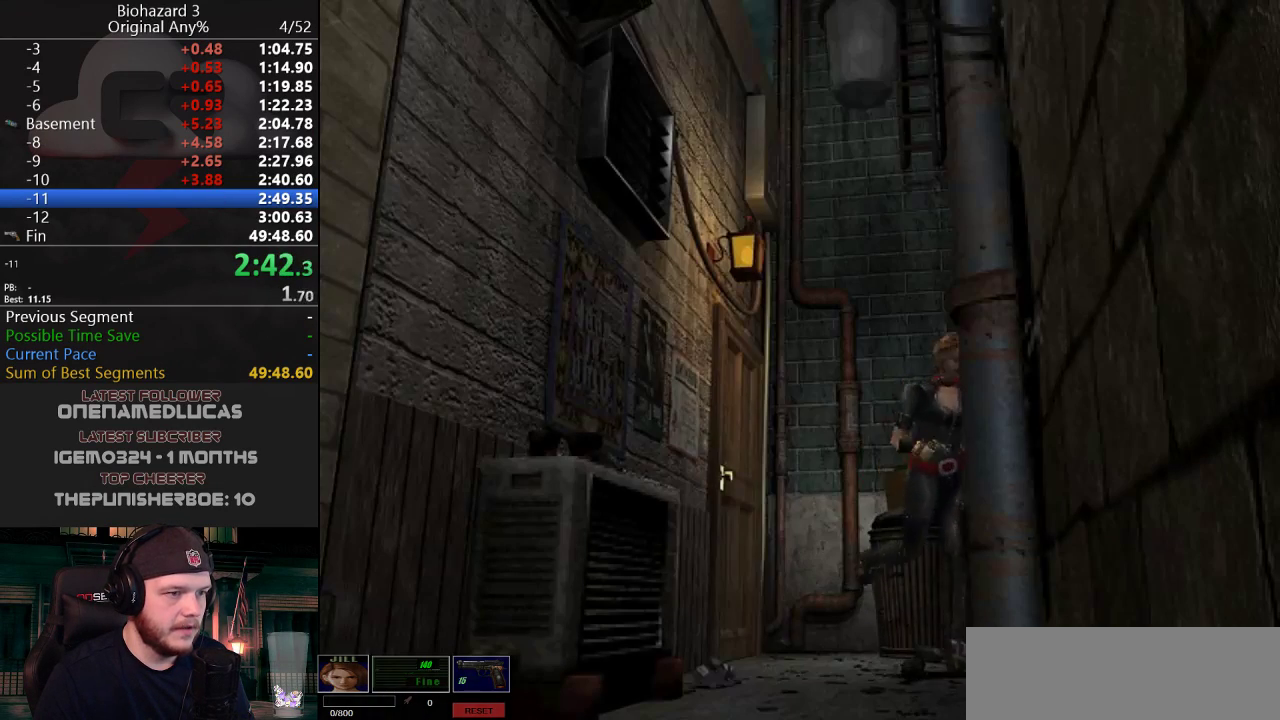
{"keys": ["j", "w"], "events": [[167, "d", "up"]]}
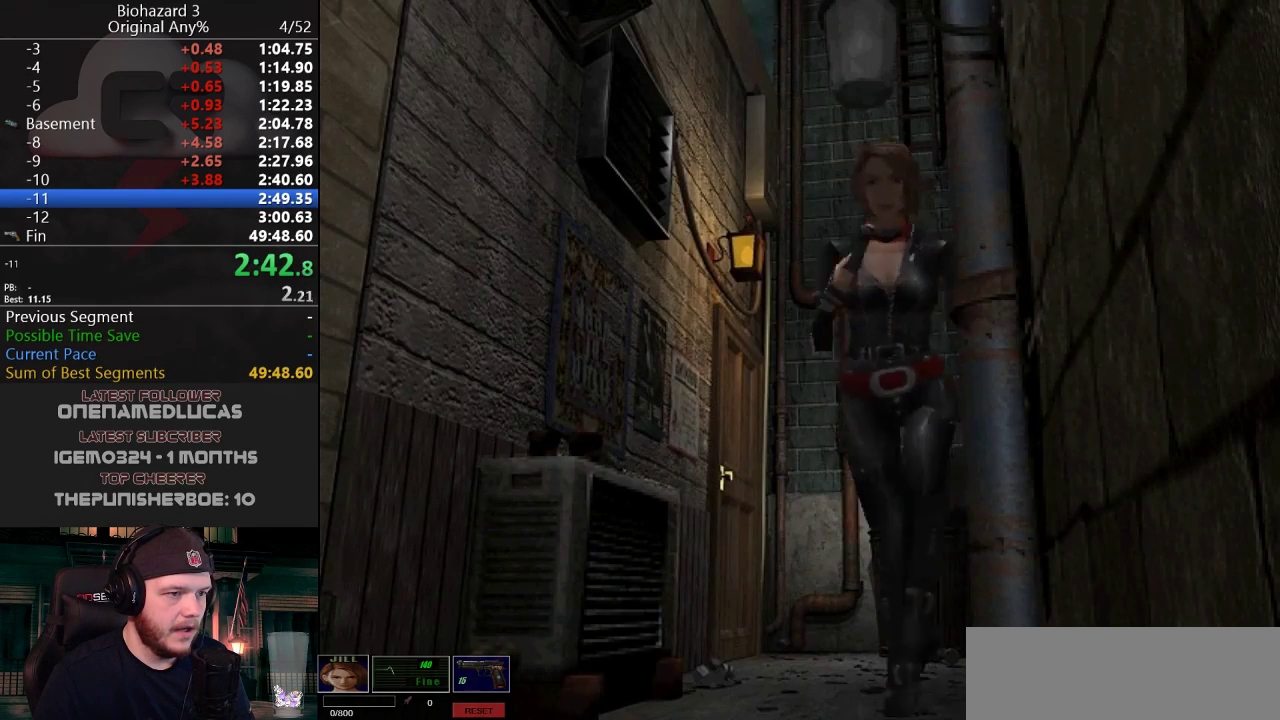
{"keys": ["j", "w"], "events": [[184, "d", "down"], [234, "d", "up"]]}
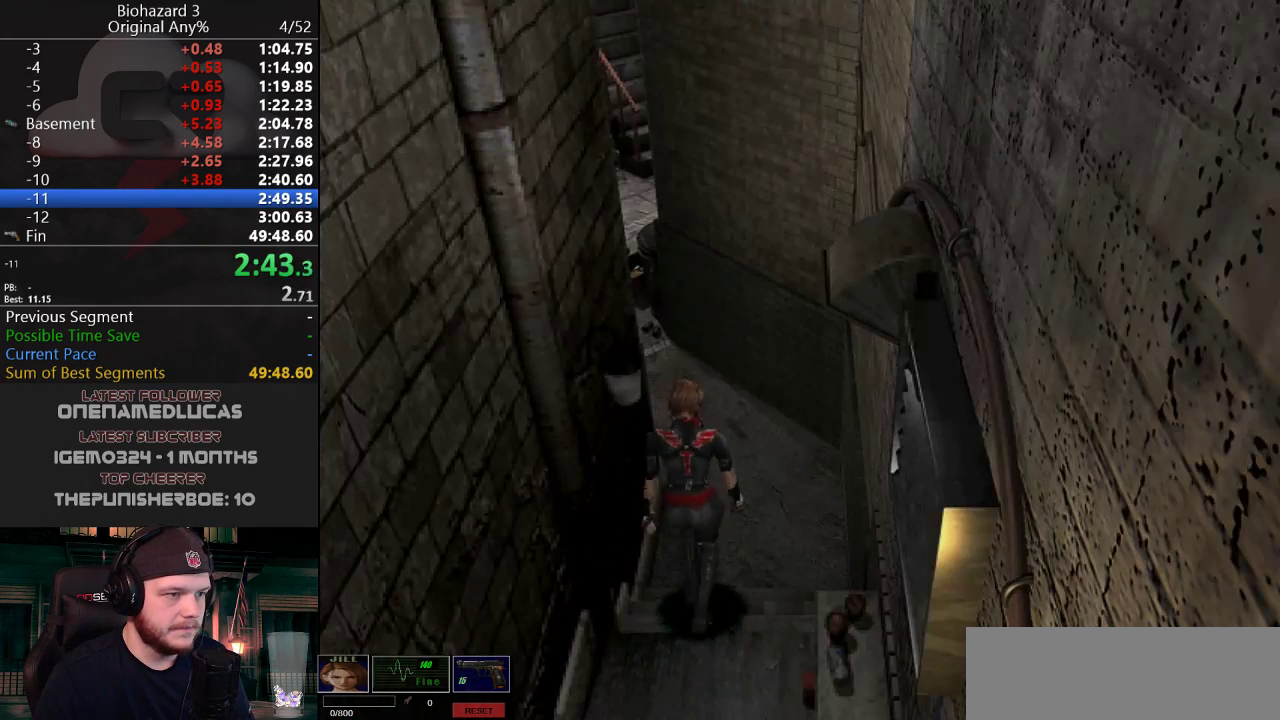
{"keys": ["j", "w"], "events": [[50, "a", "down"], [150, "a", "up"]]}
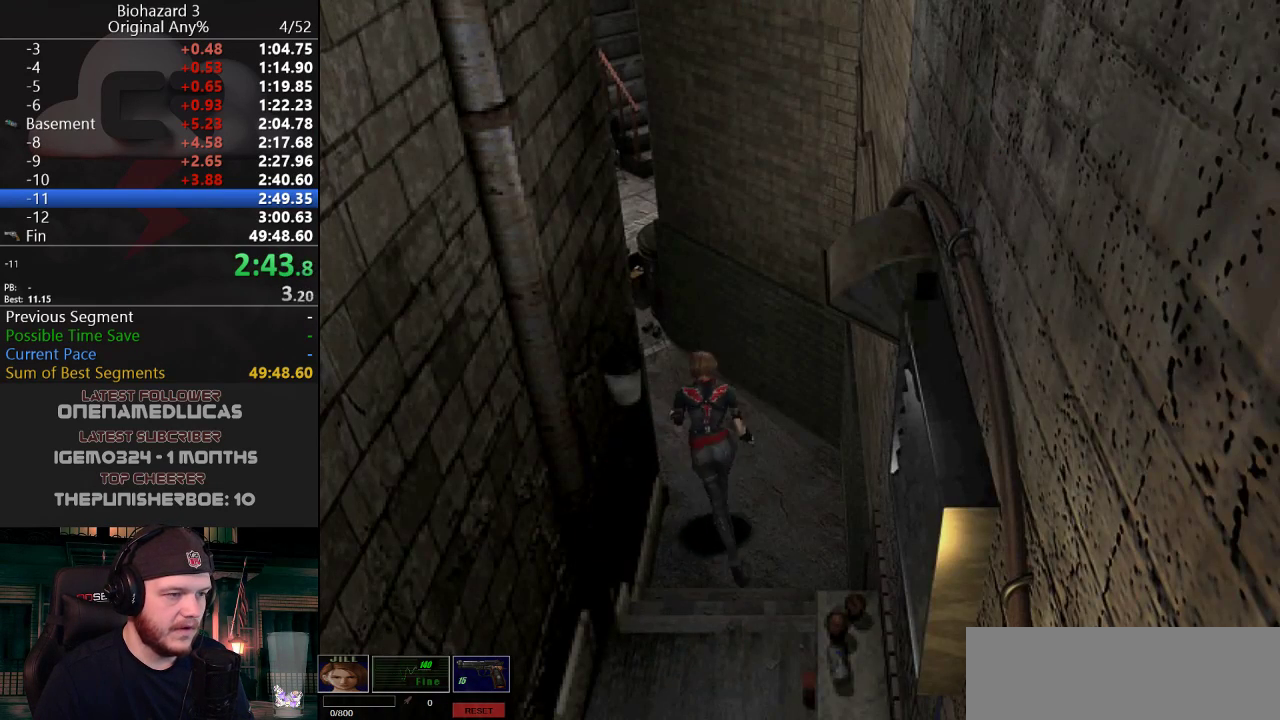
{"keys": ["j", "w"], "events": [[217, "a", "down"], [351, "a", "up"]]}
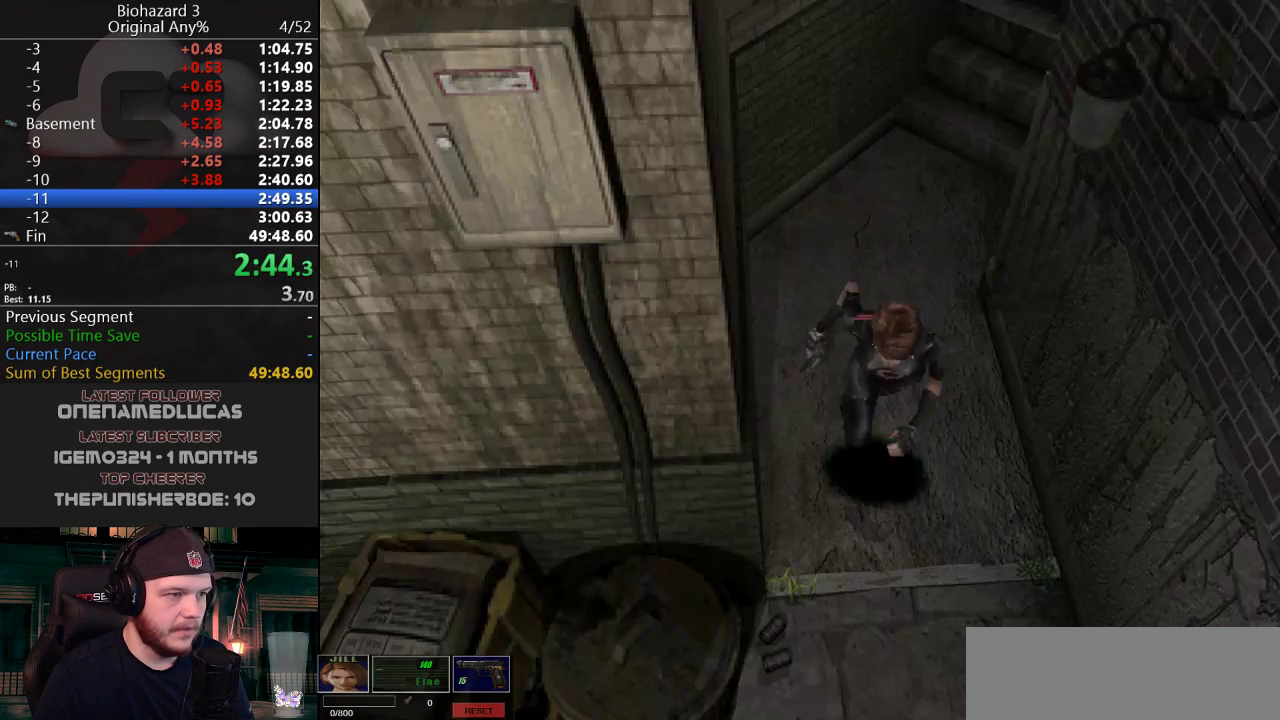
{"keys": ["d", "j", "w"], "events": [[184, "d", "down"], [317, "d", "up"], [417, "d", "down"]]}
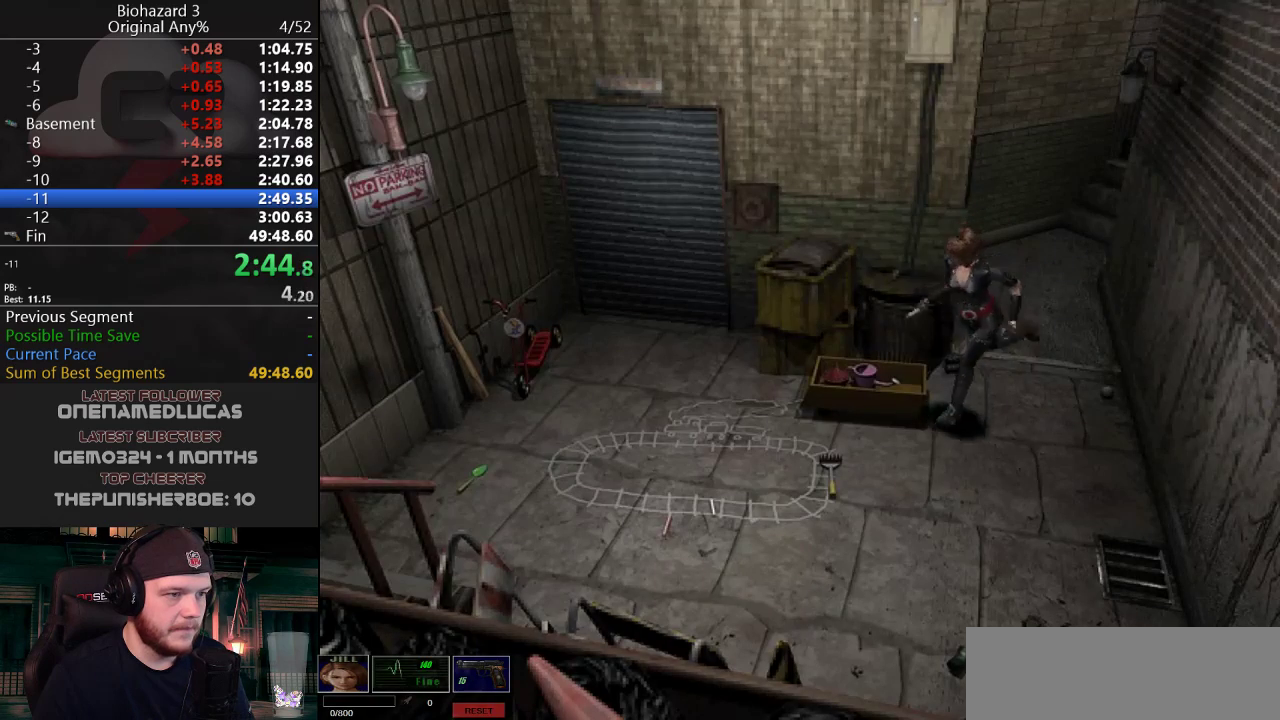
{"keys": ["j", "w"], "events": [[51, "d", "up"], [101, "d", "down"], [151, "d", "up"]]}
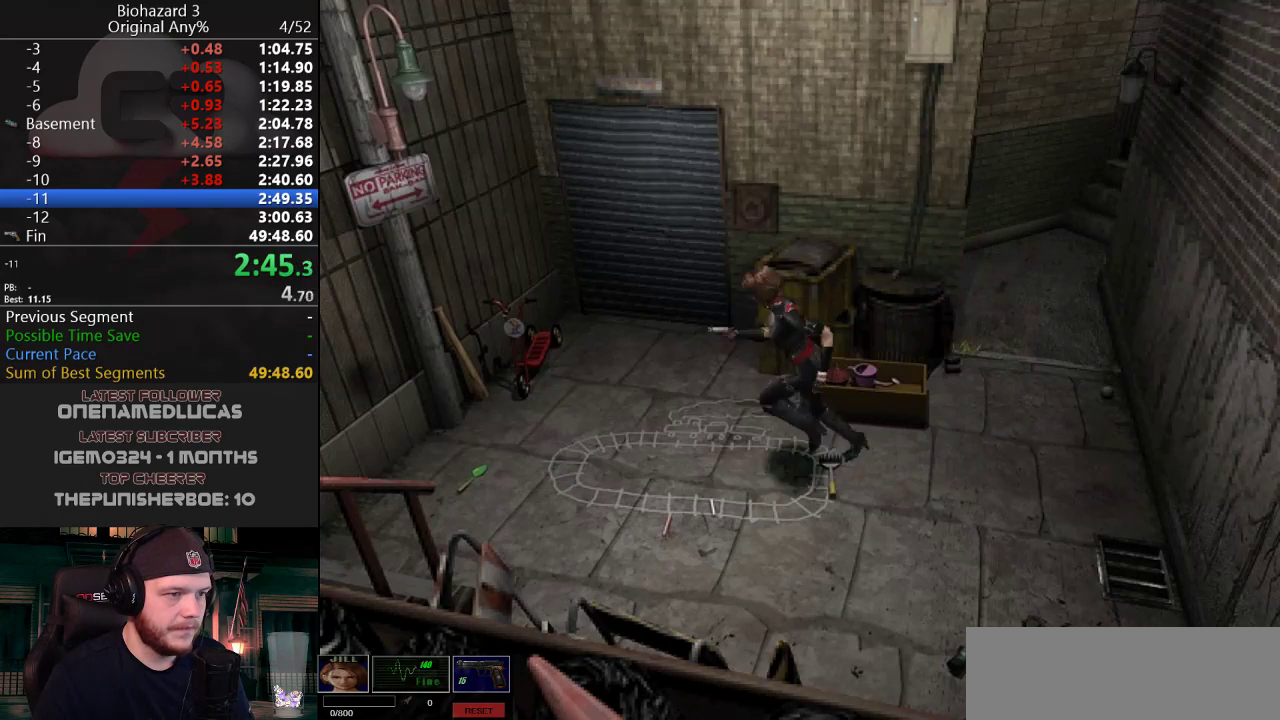
{"keys": ["j", "w"], "events": [[17, "a", "down"], [167, "a", "up"], [300, "a", "down"], [450, "a", "up"]]}
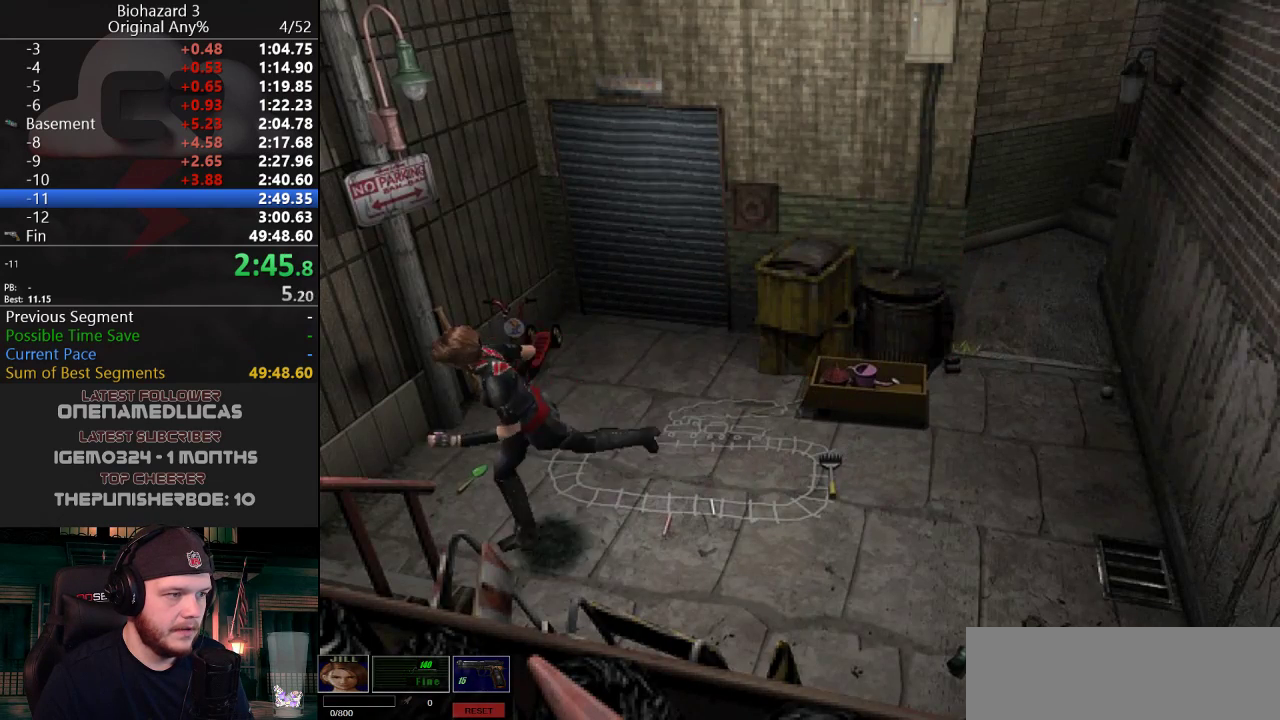
{"keys": ["j", "w"], "events": [[84, "a", "down"], [184, "a", "up"], [317, "a", "down"], [368, "a", "up"]]}
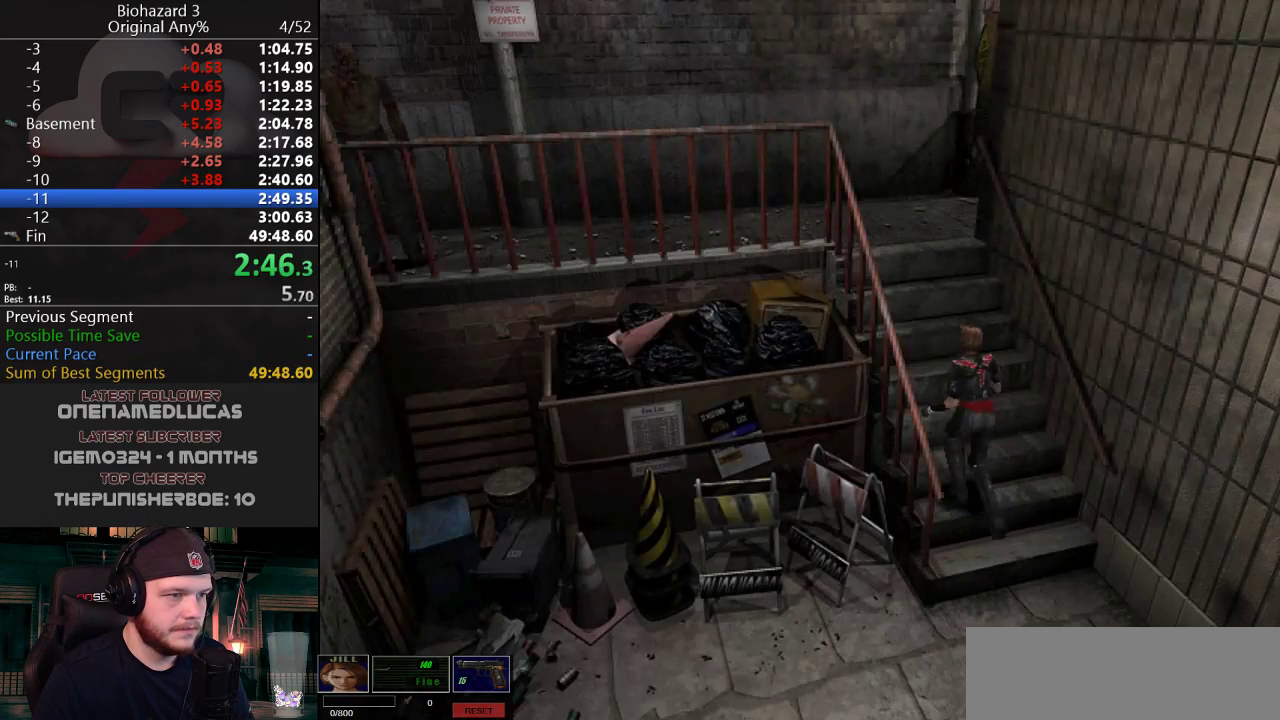
{"keys": ["j", "w"], "events": [[50, "a", "down"], [100, "a", "up"], [284, "d", "down"], [434, "d", "up"]]}
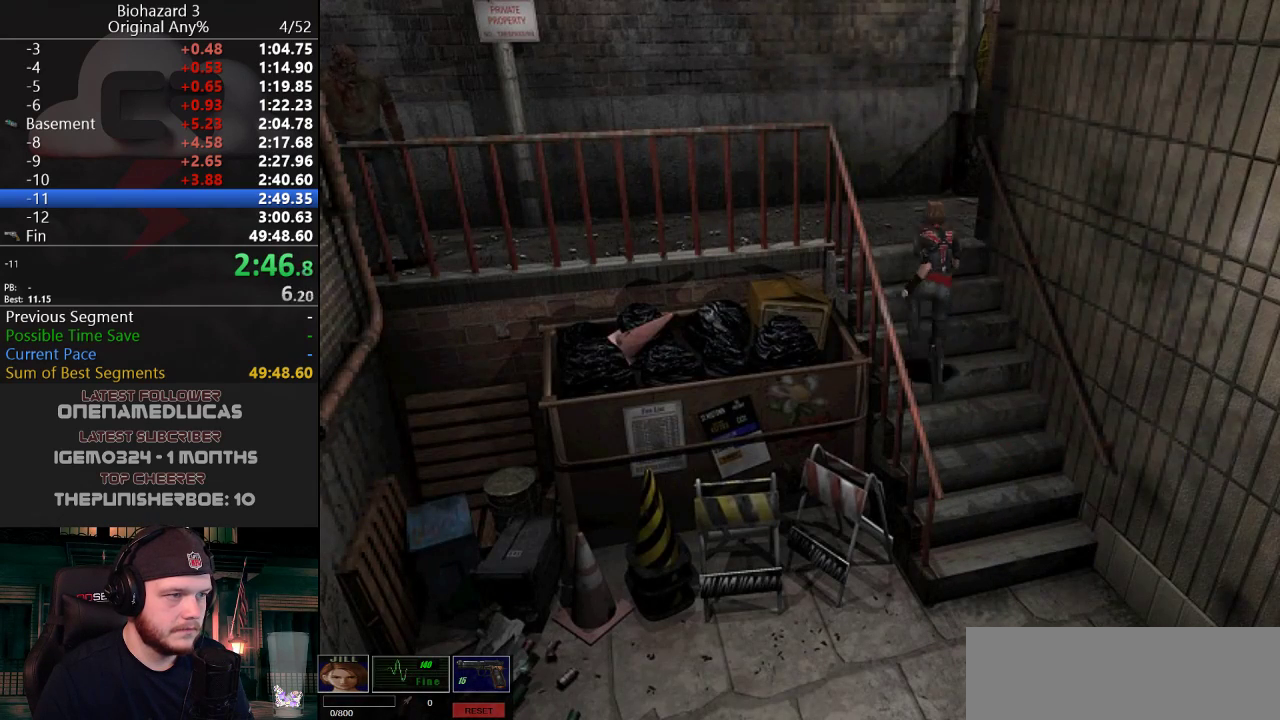
{"keys": ["j", "w"], "events": [[17, "d", "down"], [67, "d", "up"], [251, "d", "down"], [484, "d", "up"]]}
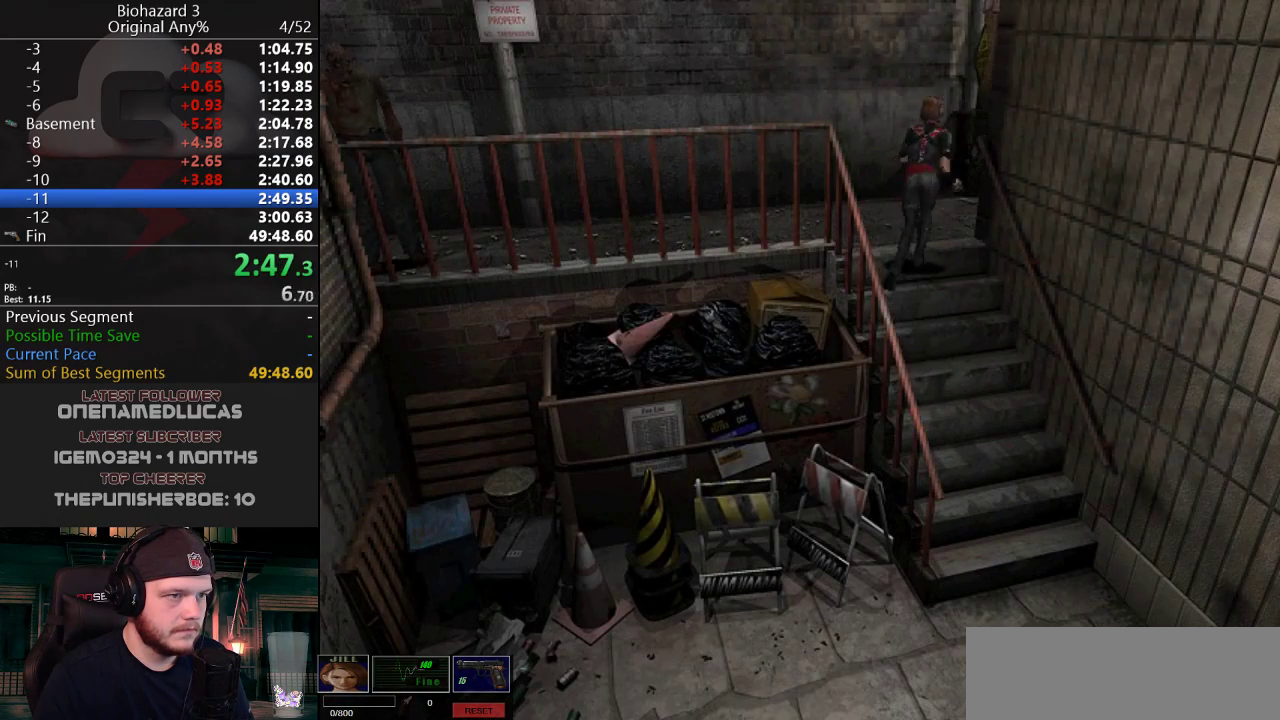
{"keys": ["j", "w"], "events": [[183, "d", "down"], [317, "d", "up"], [417, "d", "down"], [500, "d", "up"]]}
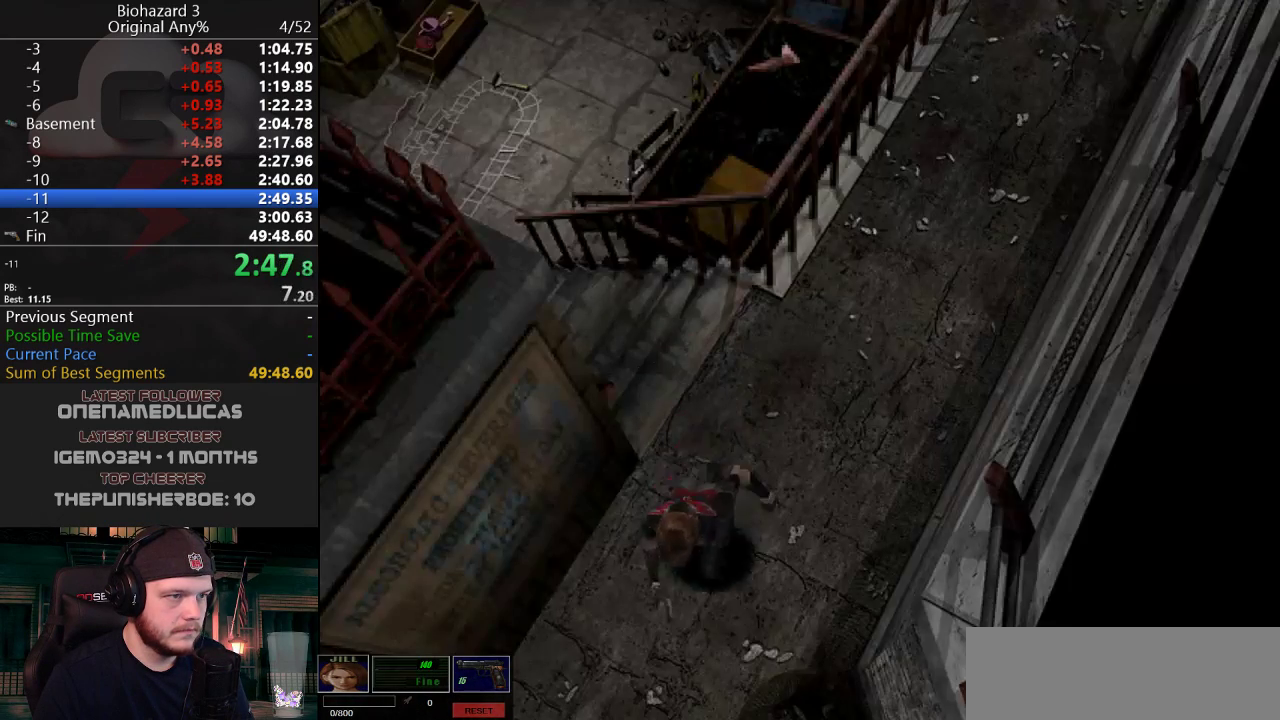
{"keys": ["j", "w"], "events": [[201, "d", "down"], [284, "d", "up"]]}
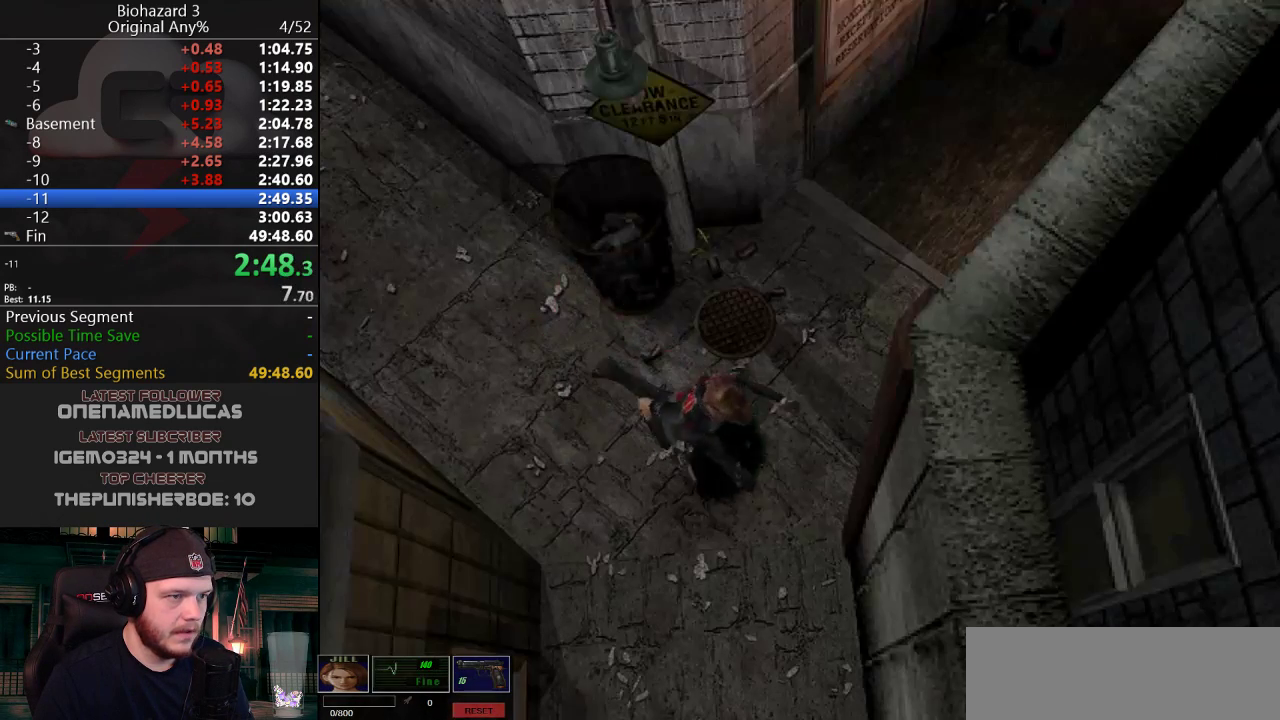
{"keys": ["a", "j", "w"], "events": [[17, "a", "down"], [167, "a", "up"], [267, "a", "down"]]}
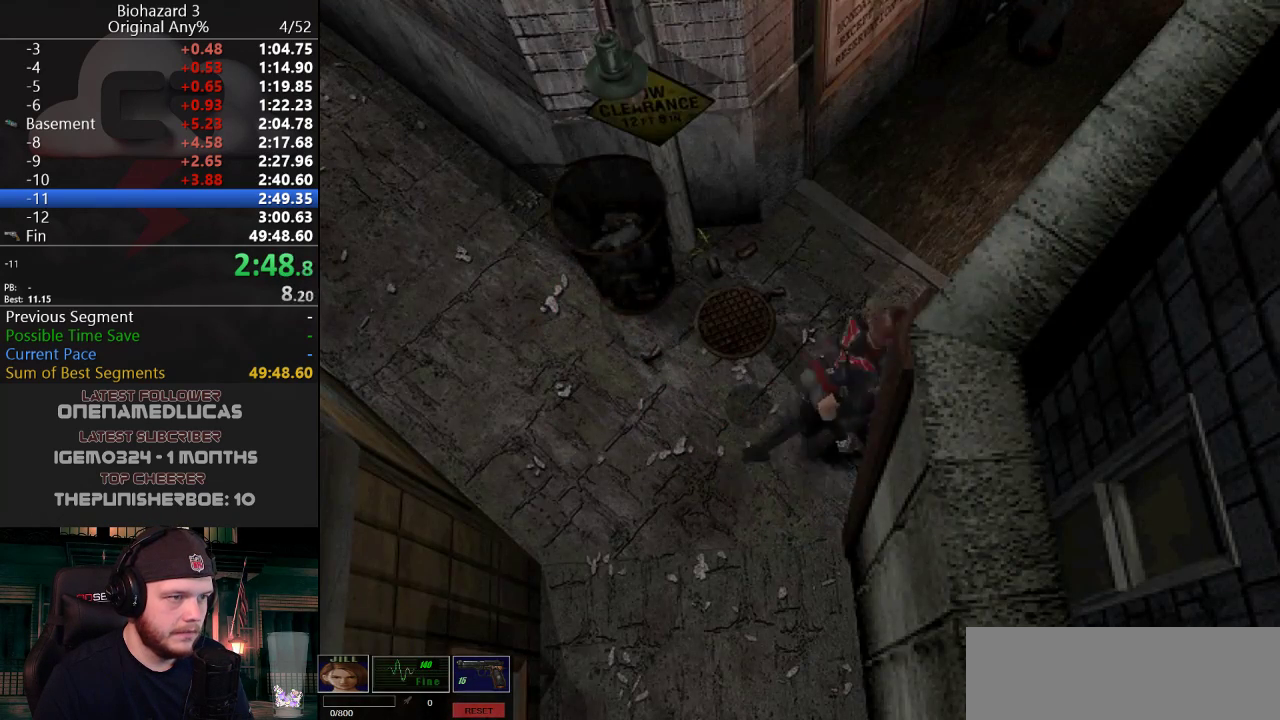
{"keys": ["j", "w"], "events": [[84, "a", "up"], [234, "d", "down"], [368, "d", "up"]]}
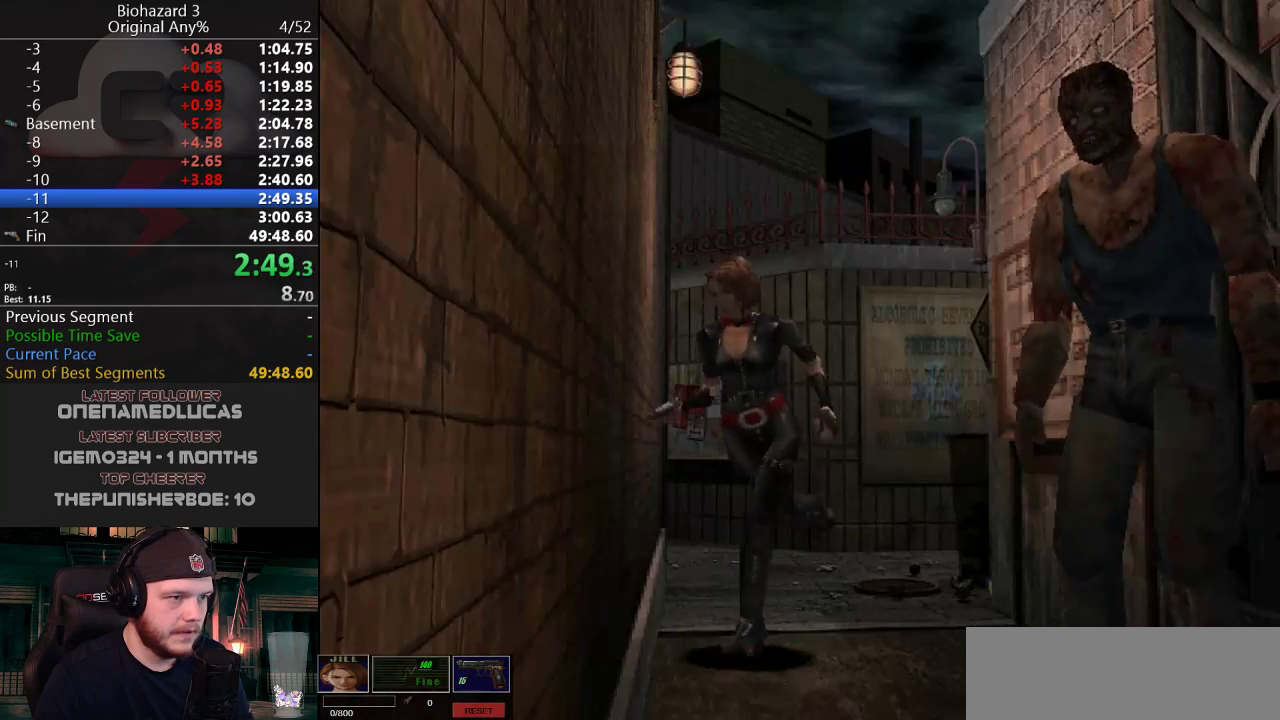
{"keys": ["j", "w"], "events": [[100, "a", "down"], [284, "a", "up"]]}
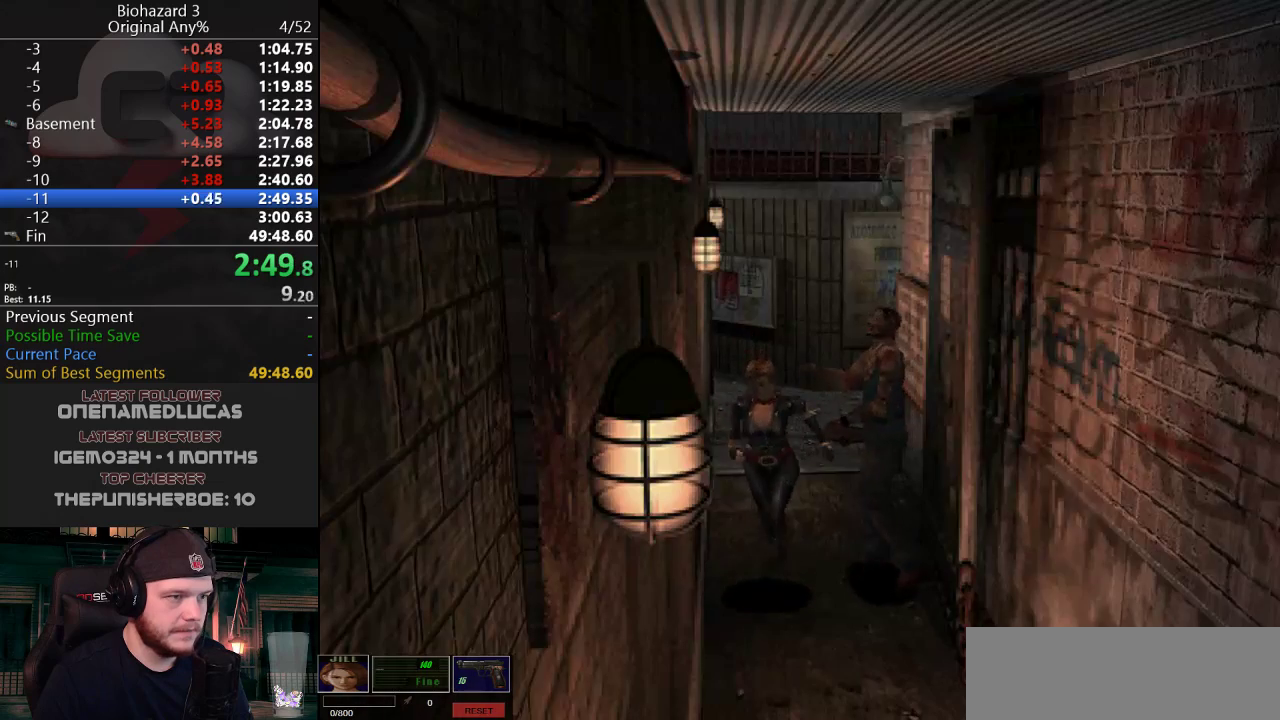
{"keys": ["j", "w"], "events": [[67, "a", "down"], [117, "a", "up"]]}
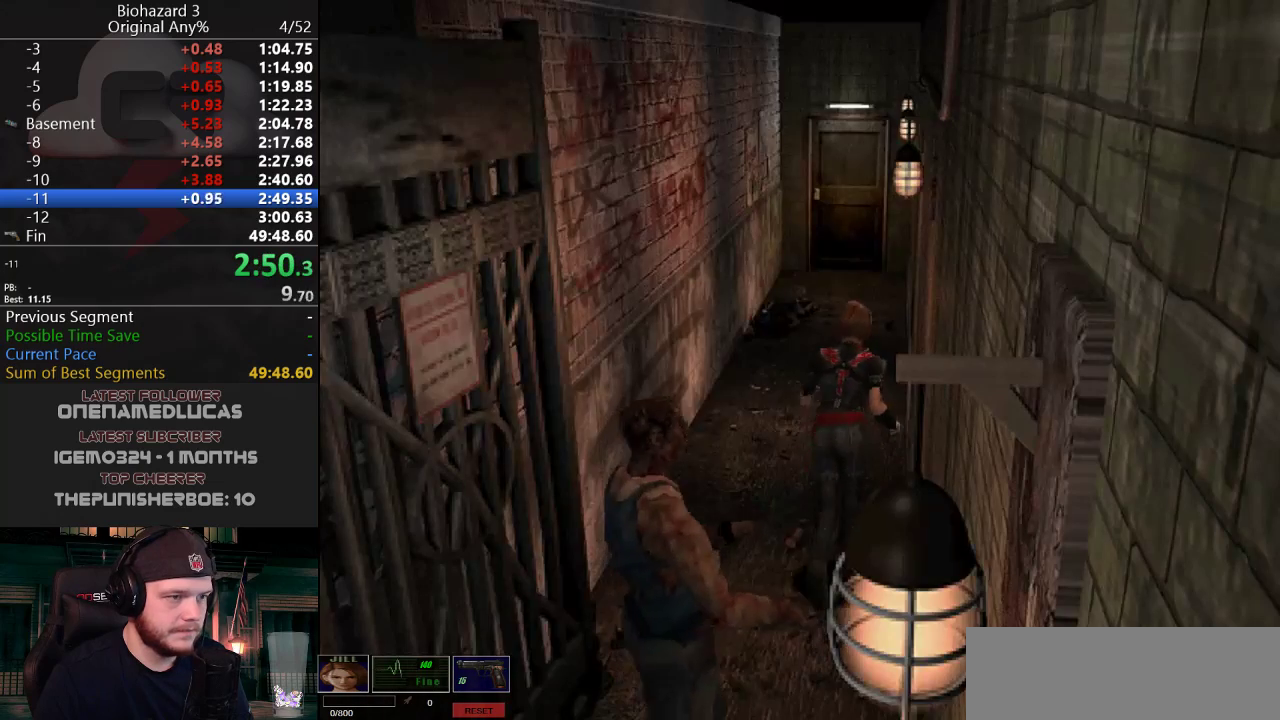
{"keys": ["g", "j", "w"], "events": [[17, "g", "down"], [117, "a", "down"], [217, "a", "up"]]}
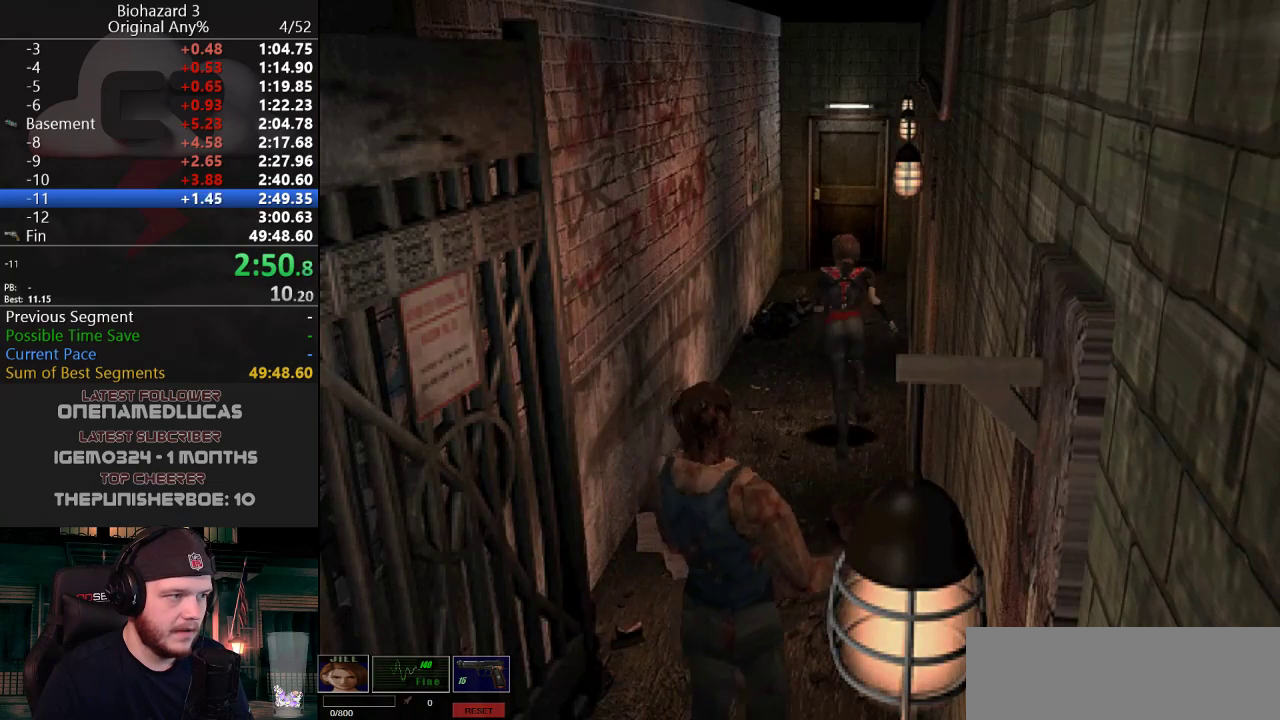
{"keys": ["g", "j", "w"], "events": [[134, "d", "down"], [234, "d", "up"], [418, "a", "down"], [501, "a", "up"]]}